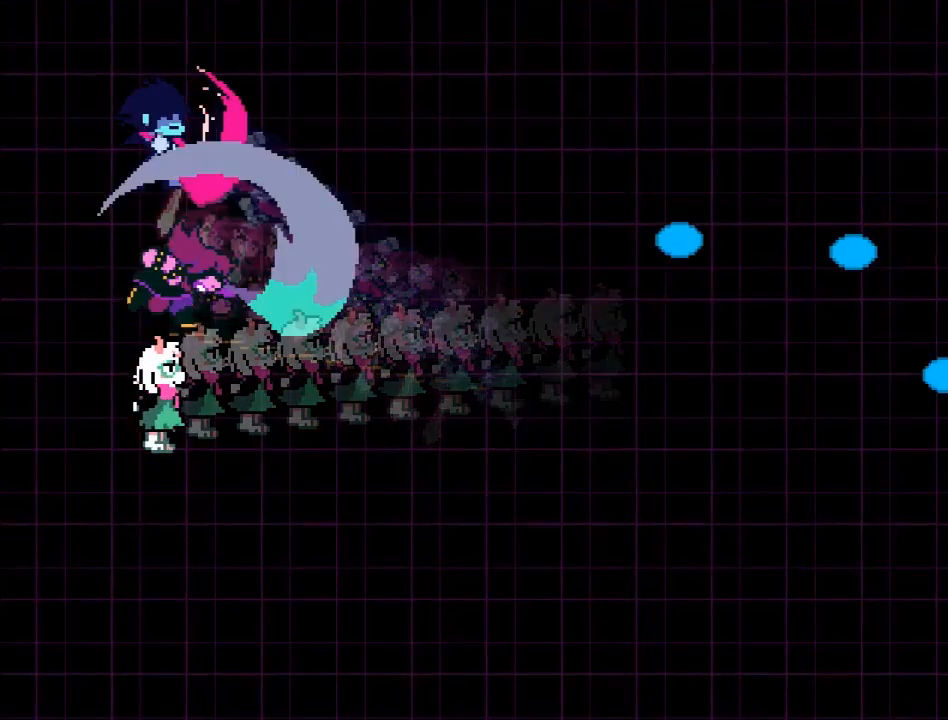
Gameplay with a controller (Xbox layout); each line is a JSON object with the inputs held at the frame after it. "events" lists button and stick changes between this image and that frame as [ms after this image, input, new state], when the widget could be followed in between. Not read: L3 R3 right_stick.
{"buttons": [], "left_stick": "center", "events": []}
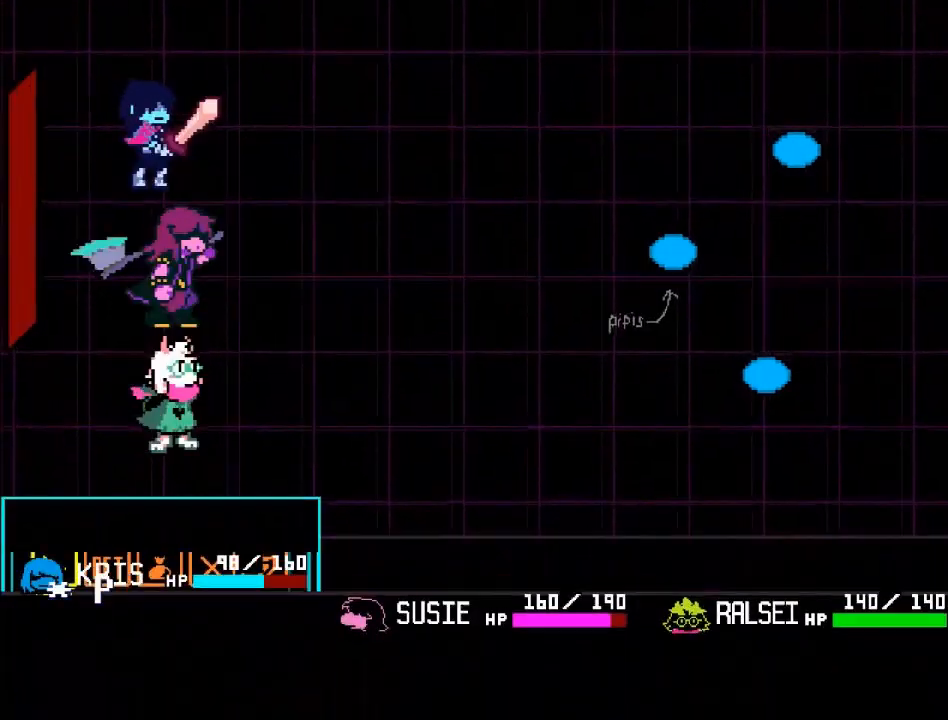
{"buttons": [], "left_stick": "center", "events": [[400, "left_stick", "left"], [501, "left_stick", "center"]]}
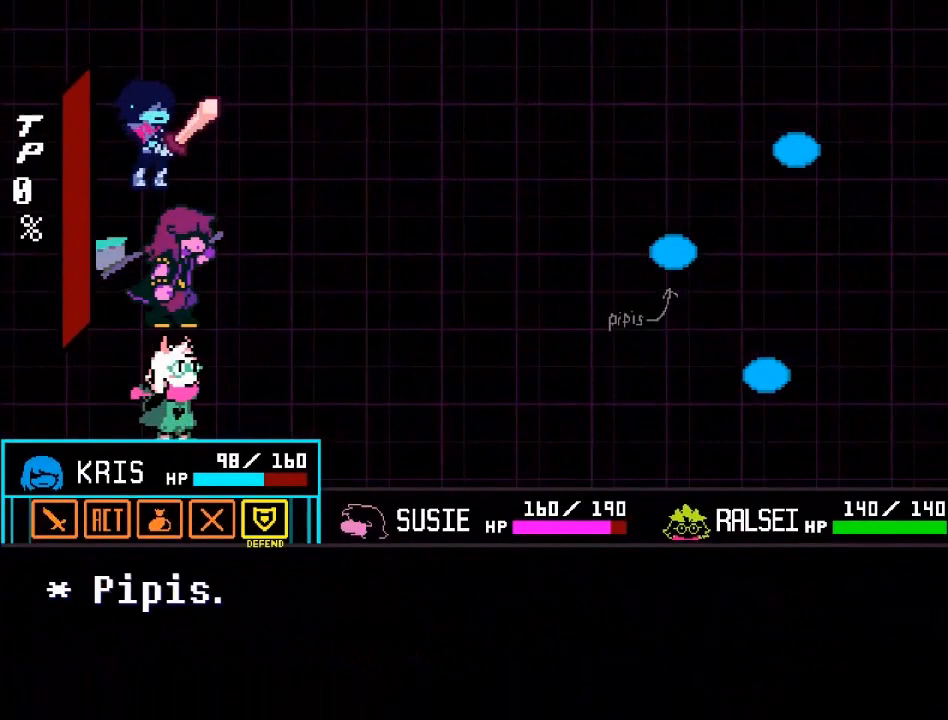
{"buttons": ["A"], "left_stick": "center", "events": [[66, "A", "down"], [166, "A", "up"], [333, "left_stick", "left"], [400, "left_stick", "center"], [500, "A", "down"]]}
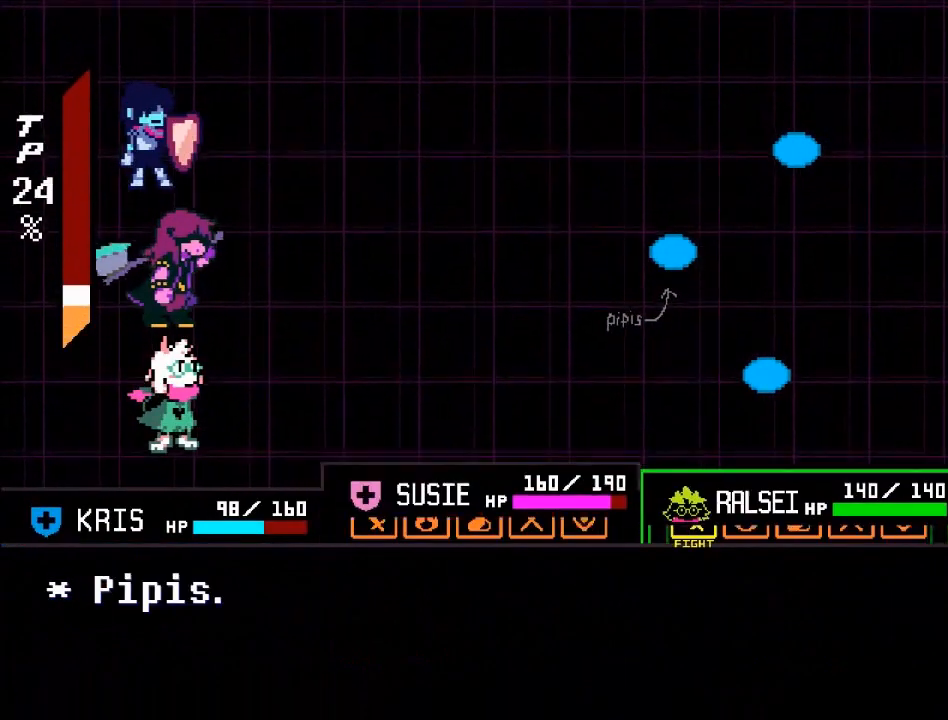
{"buttons": ["A"], "left_stick": "center", "events": [[67, "A", "up"], [300, "left_stick", "right"], [367, "left_stick", "center"], [467, "A", "down"]]}
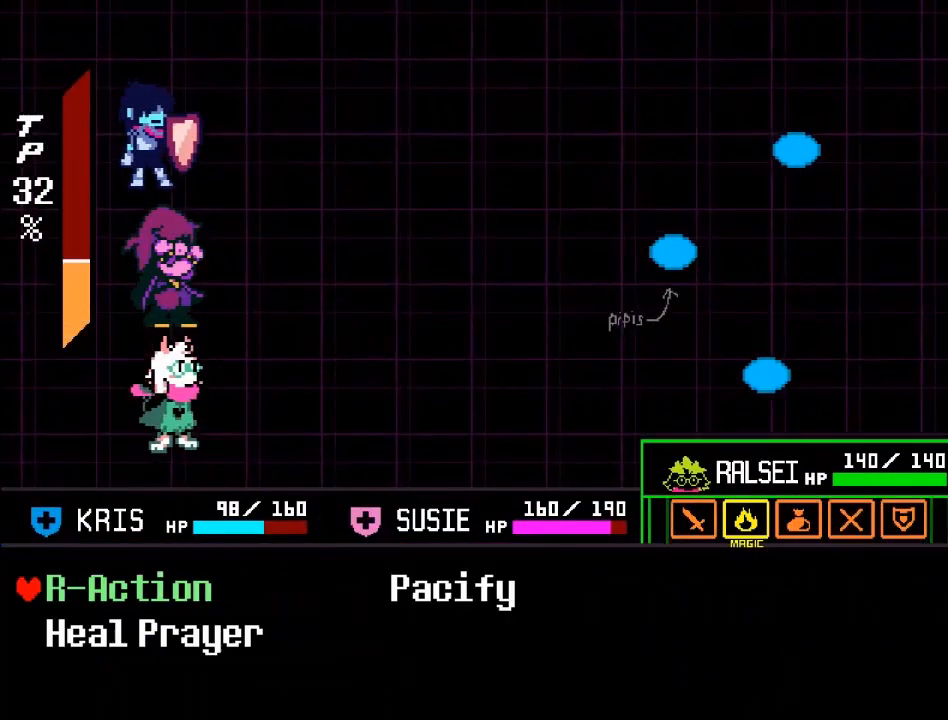
{"buttons": [], "left_stick": "center", "events": [[66, "A", "up"]]}
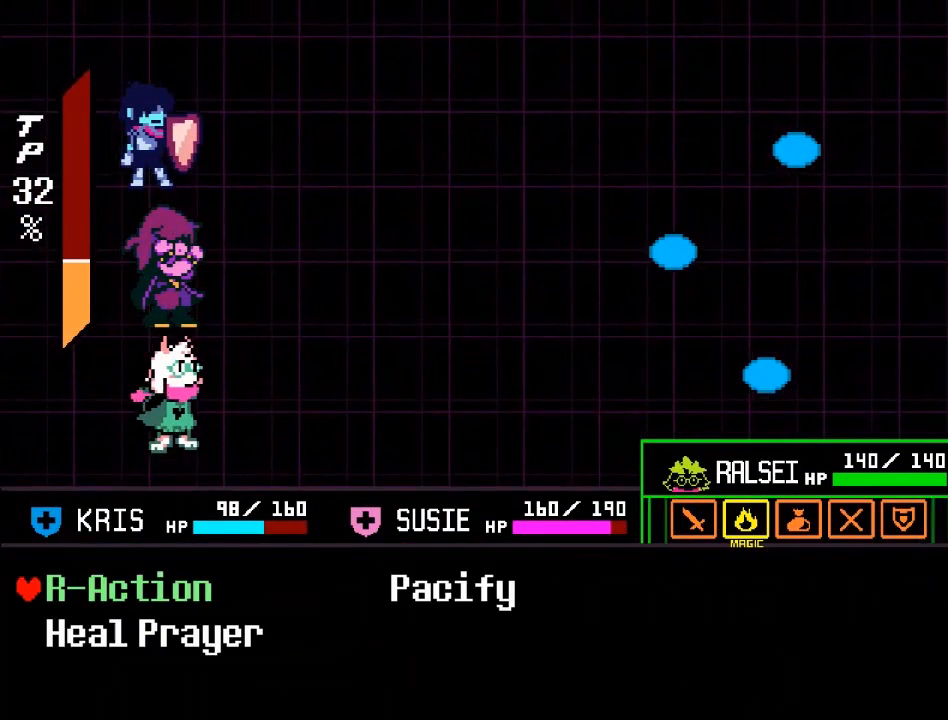
{"buttons": [], "left_stick": "center", "events": [[33, "left_stick", "right"], [100, "left_stick", "center"], [367, "left_stick", "left"], [501, "left_stick", "center"]]}
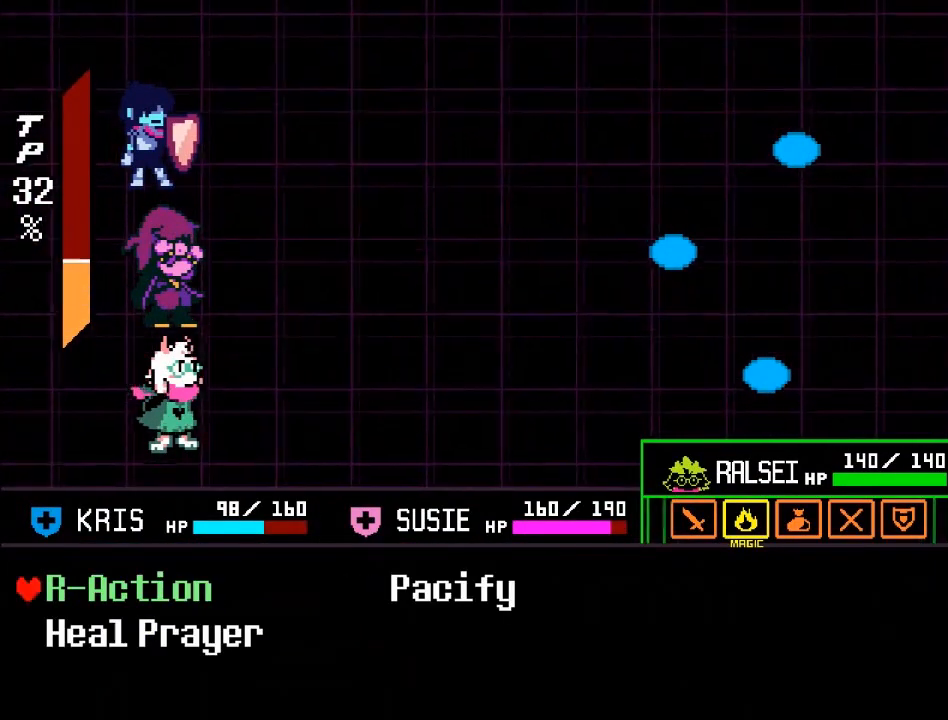
{"buttons": [], "left_stick": "center", "events": [[100, "left_stick", "down"], [233, "left_stick", "center"], [367, "A", "down"], [433, "A", "up"]]}
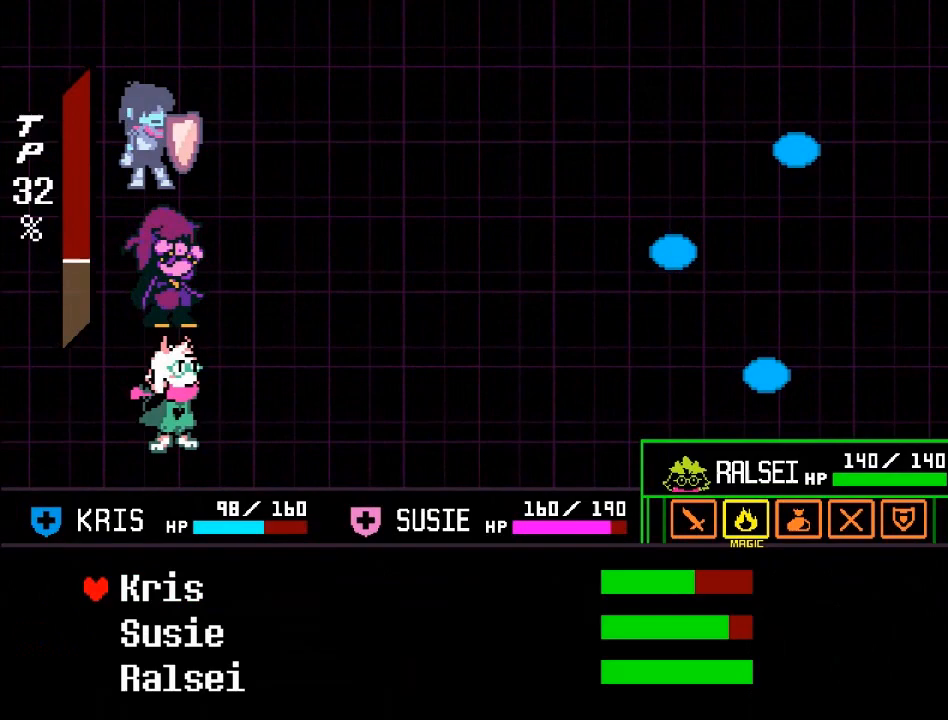
{"buttons": [], "left_stick": "center", "events": [[334, "A", "down"], [434, "A", "up"]]}
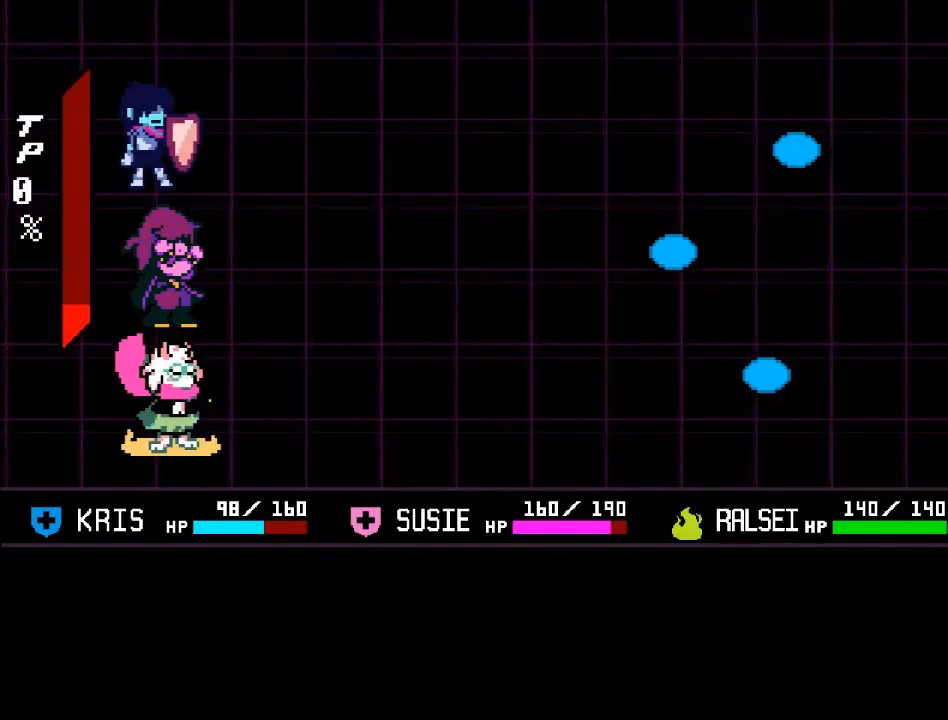
{"buttons": ["A"], "left_stick": "center", "events": [[166, "B", "down"], [400, "A", "down"], [400, "B", "up"]]}
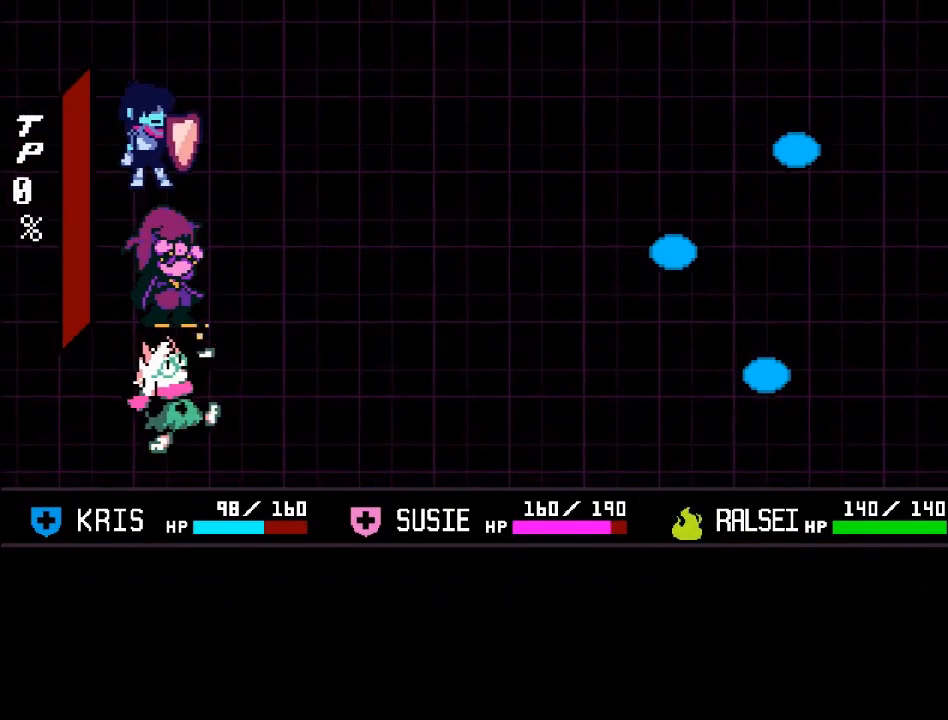
{"buttons": ["B"], "left_stick": "center", "events": [[67, "A", "up"], [67, "B", "down"], [300, "A", "down"], [334, "B", "up"], [467, "A", "up"], [467, "B", "down"]]}
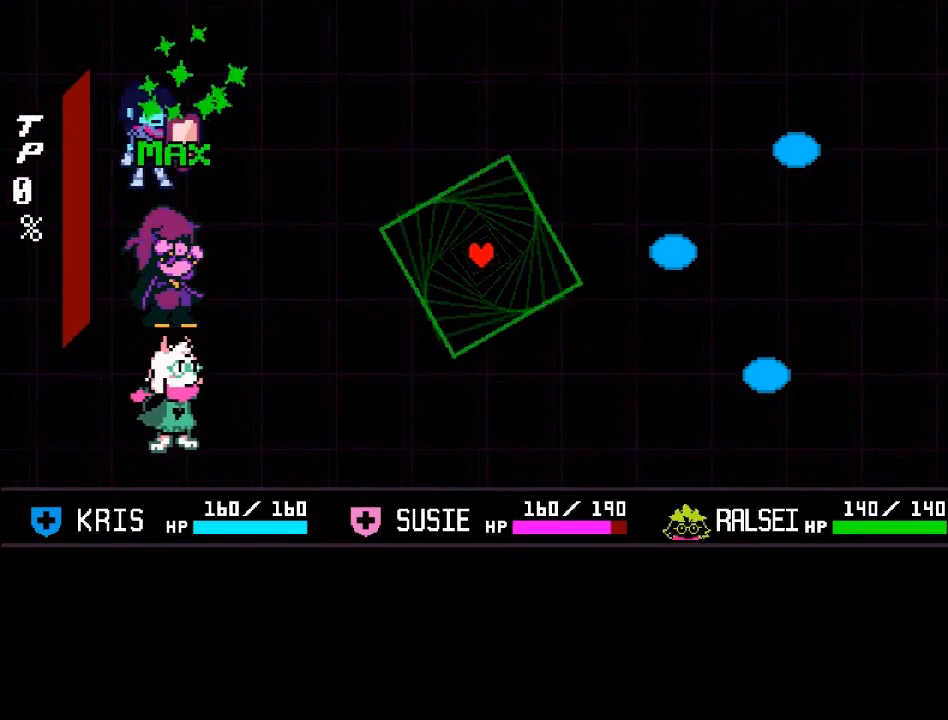
{"buttons": [], "left_stick": "left", "events": [[166, "A", "down"], [166, "B", "up"], [300, "A", "up"], [467, "left_stick", "left"]]}
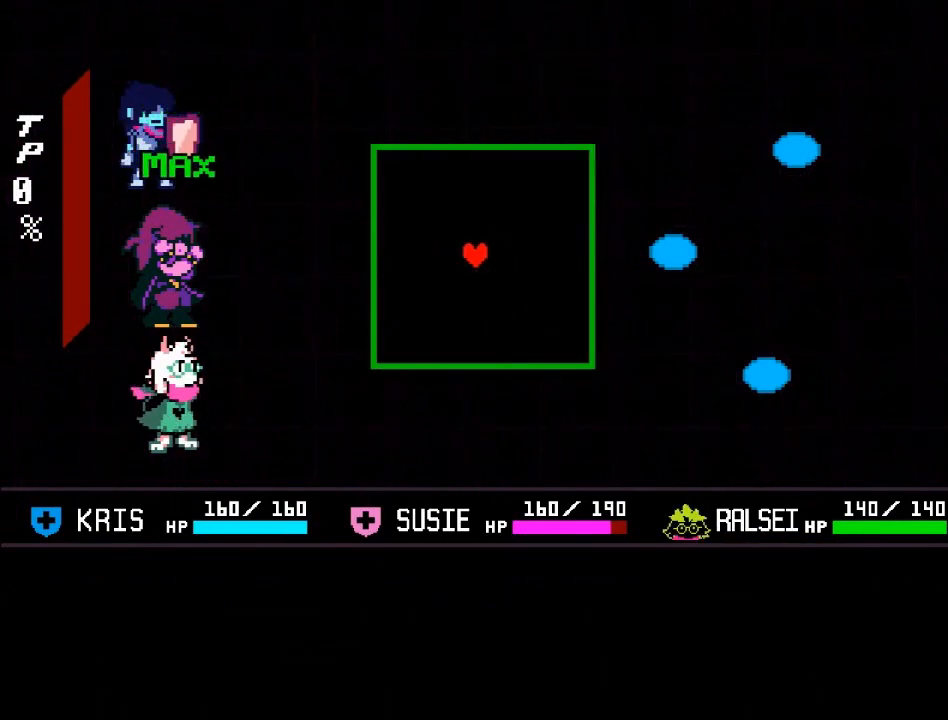
{"buttons": [], "left_stick": "center", "events": [[400, "left_stick", "center"]]}
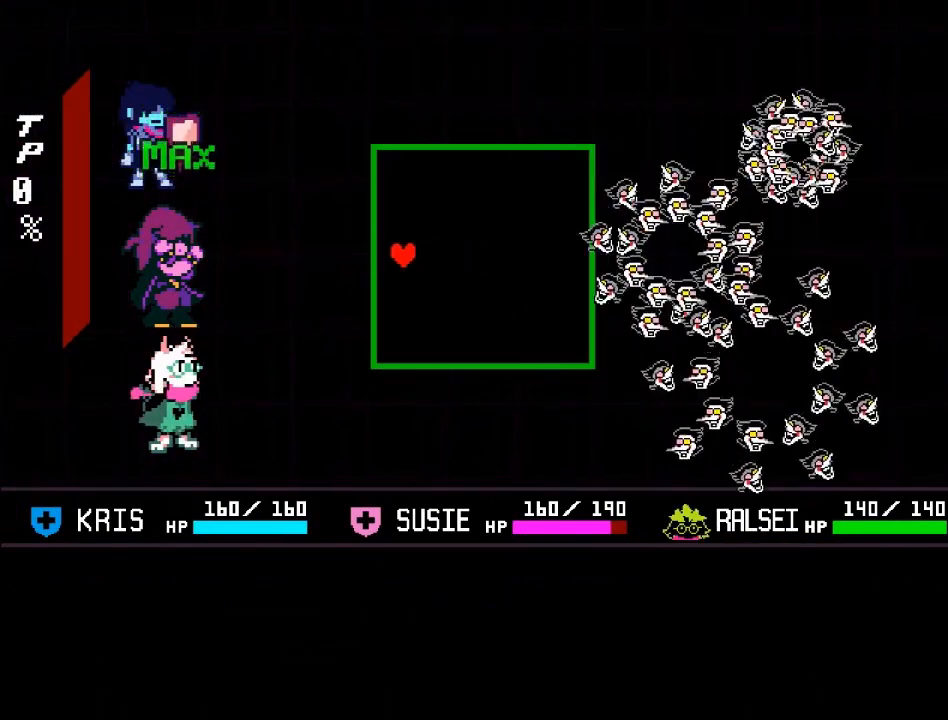
{"buttons": [], "left_stick": "center", "events": [[234, "left_stick", "up-left"], [368, "left_stick", "down"], [468, "left_stick", "center"]]}
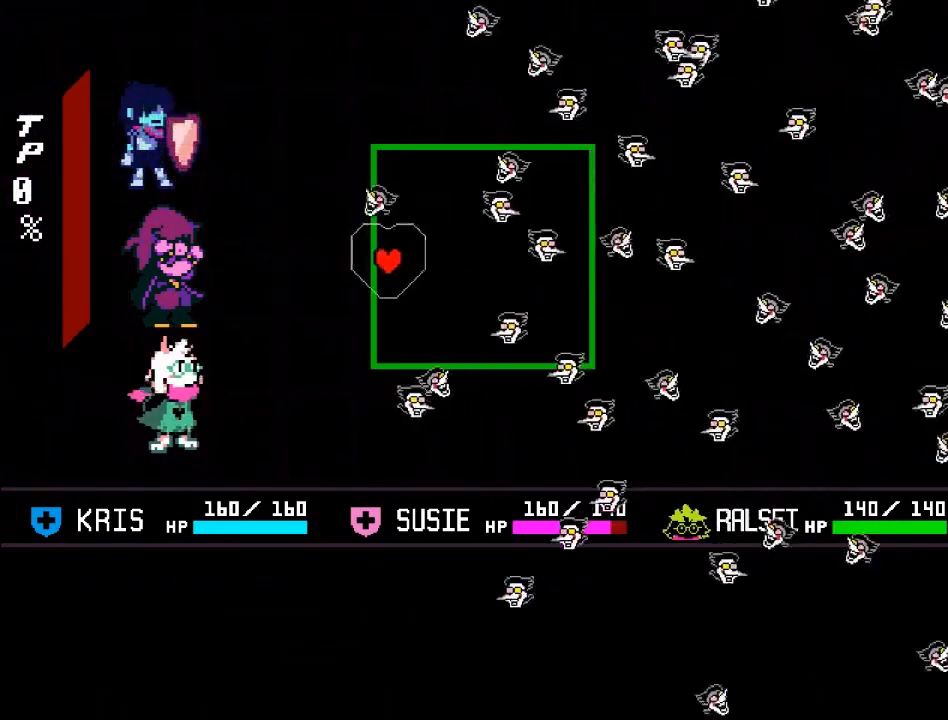
{"buttons": [], "left_stick": "center", "events": [[334, "left_stick", "up-left"], [467, "left_stick", "center"]]}
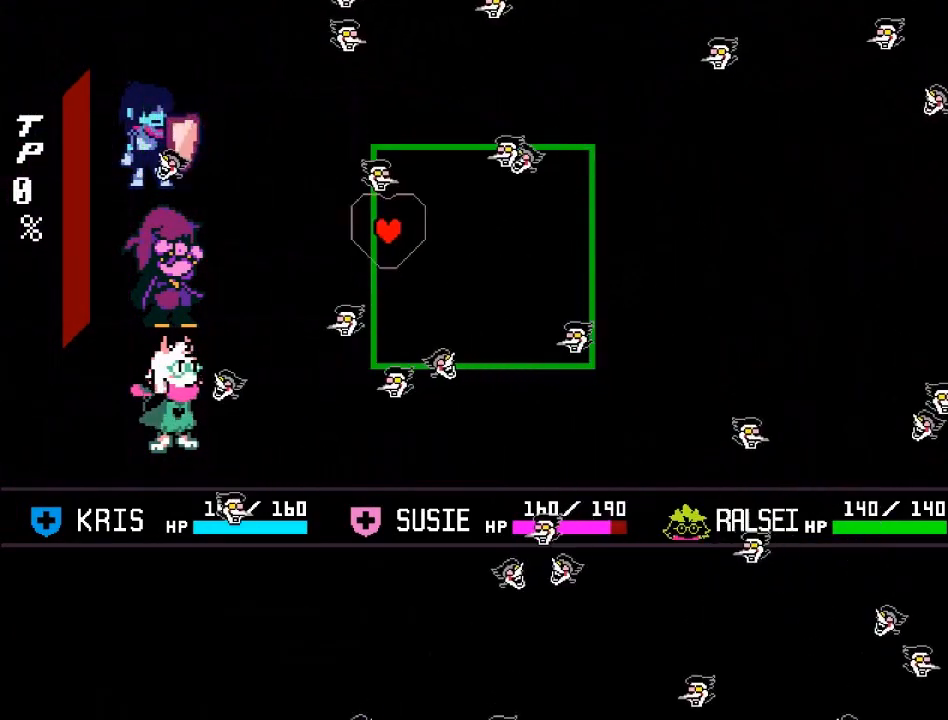
{"buttons": [], "left_stick": "center", "events": []}
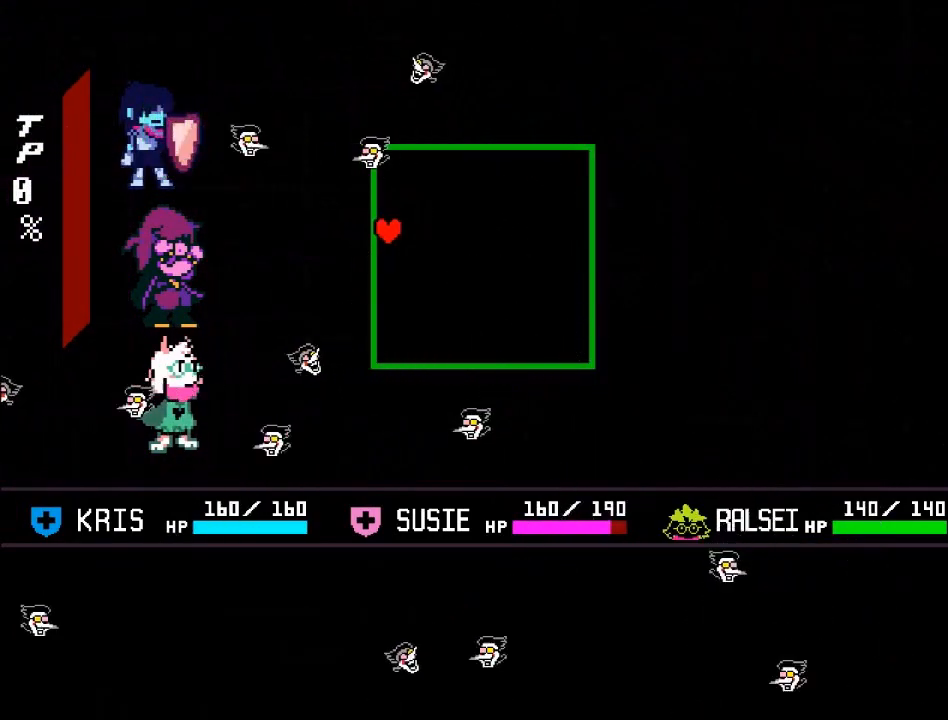
{"buttons": [], "left_stick": "center", "events": [[133, "left_stick", "down"], [400, "left_stick", "center"]]}
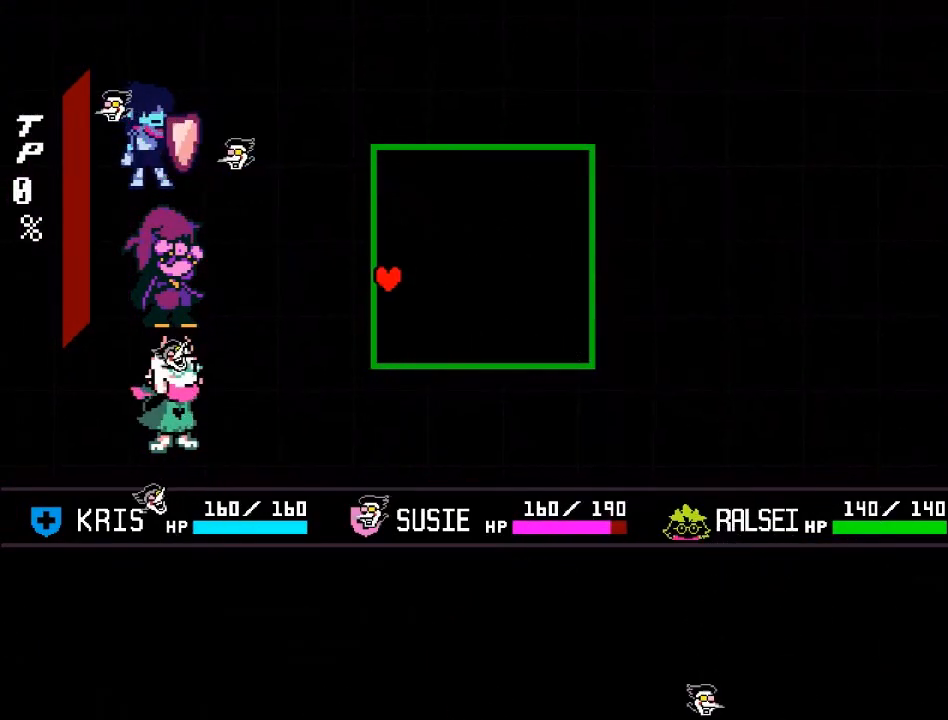
{"buttons": [], "left_stick": "center", "events": []}
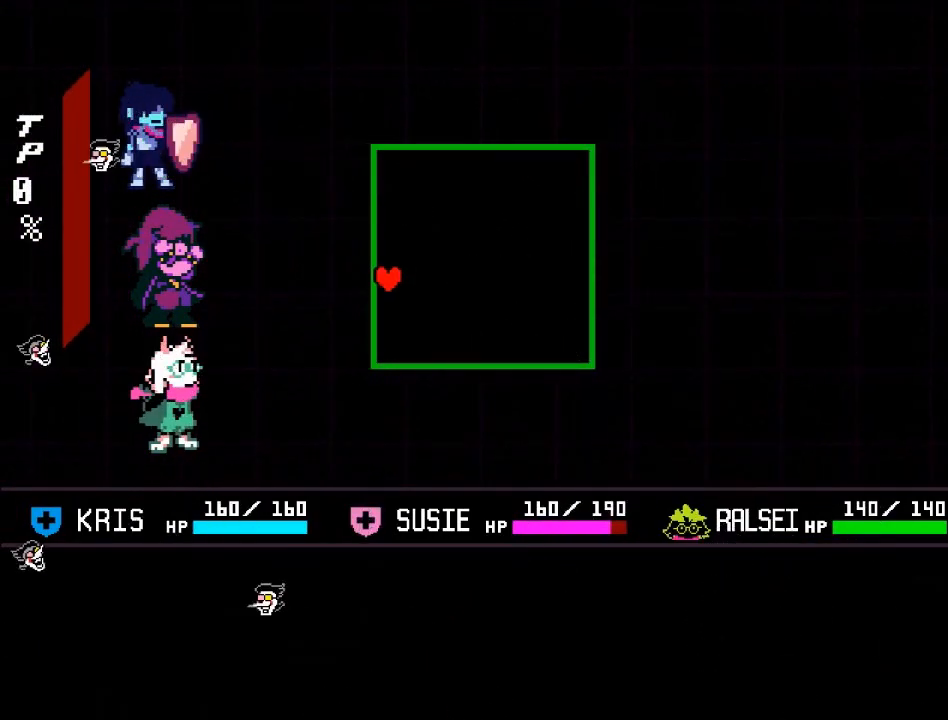
{"buttons": [], "left_stick": "center", "events": []}
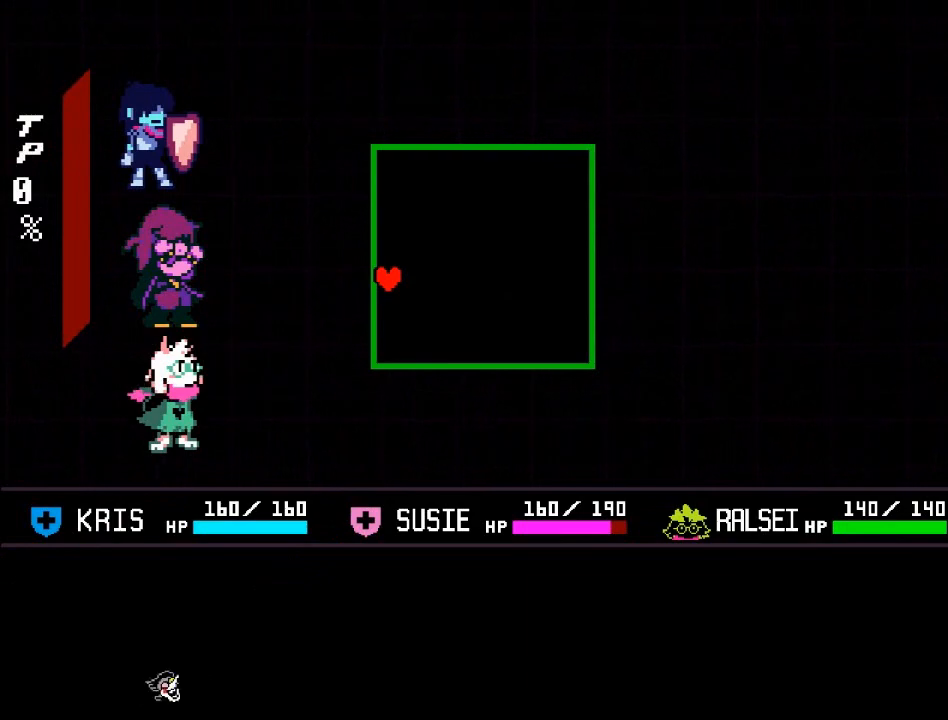
{"buttons": [], "left_stick": "center", "events": []}
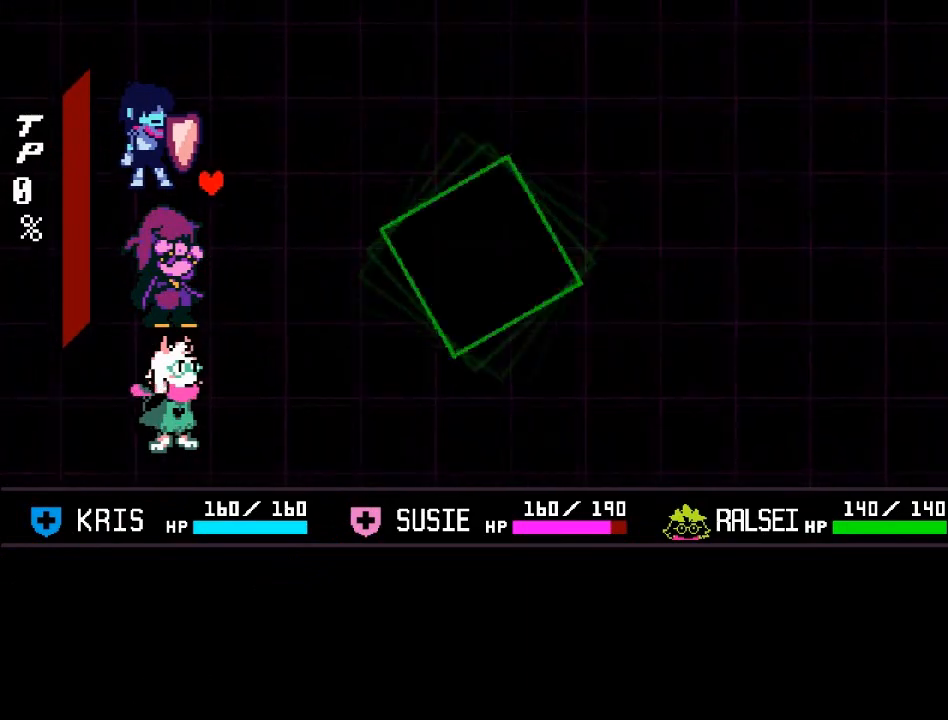
{"buttons": [], "left_stick": "center", "events": []}
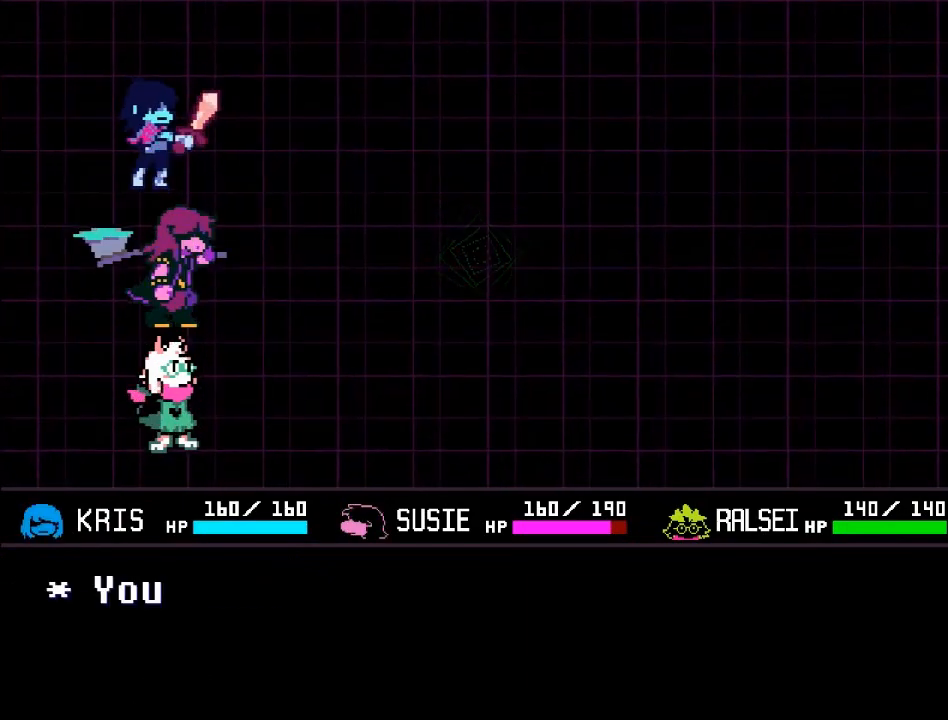
{"buttons": [], "left_stick": "center", "events": [[67, "A", "down"], [267, "B", "down"], [300, "A", "up"], [467, "B", "up"]]}
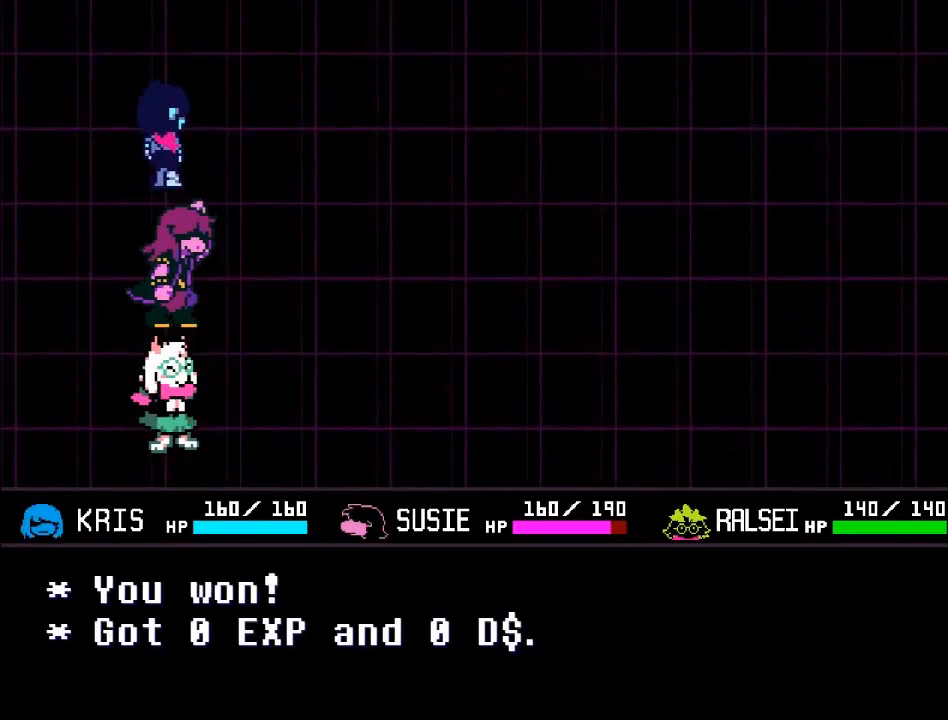
{"buttons": [], "left_stick": "center", "events": [[166, "A", "down"], [267, "A", "up"], [267, "B", "down"], [367, "B", "up"]]}
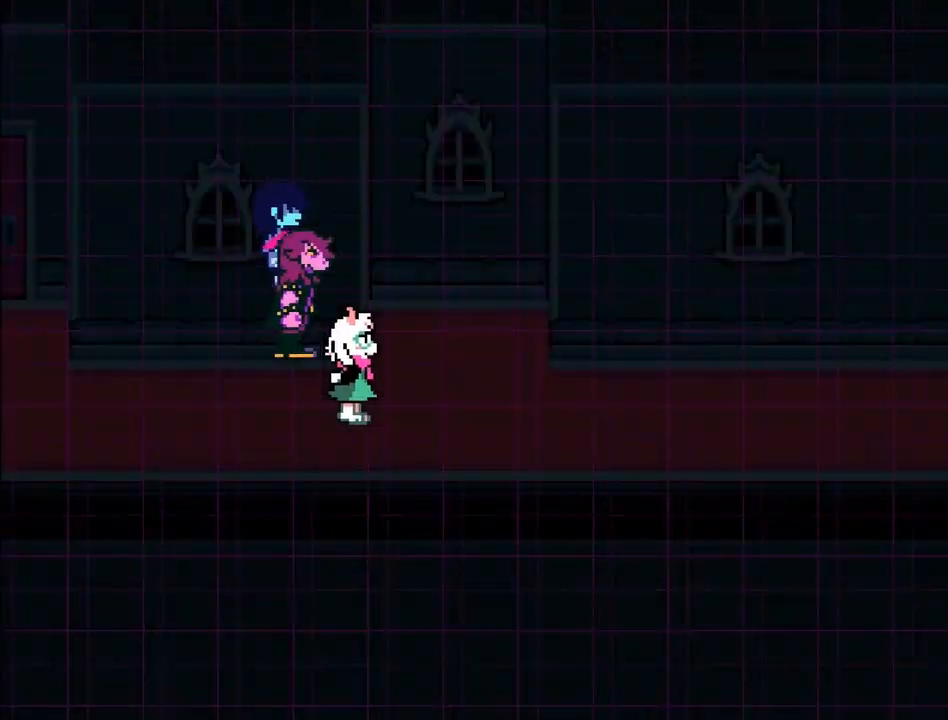
{"buttons": [], "left_stick": "left", "events": [[334, "left_stick", "down-left"], [501, "left_stick", "left"]]}
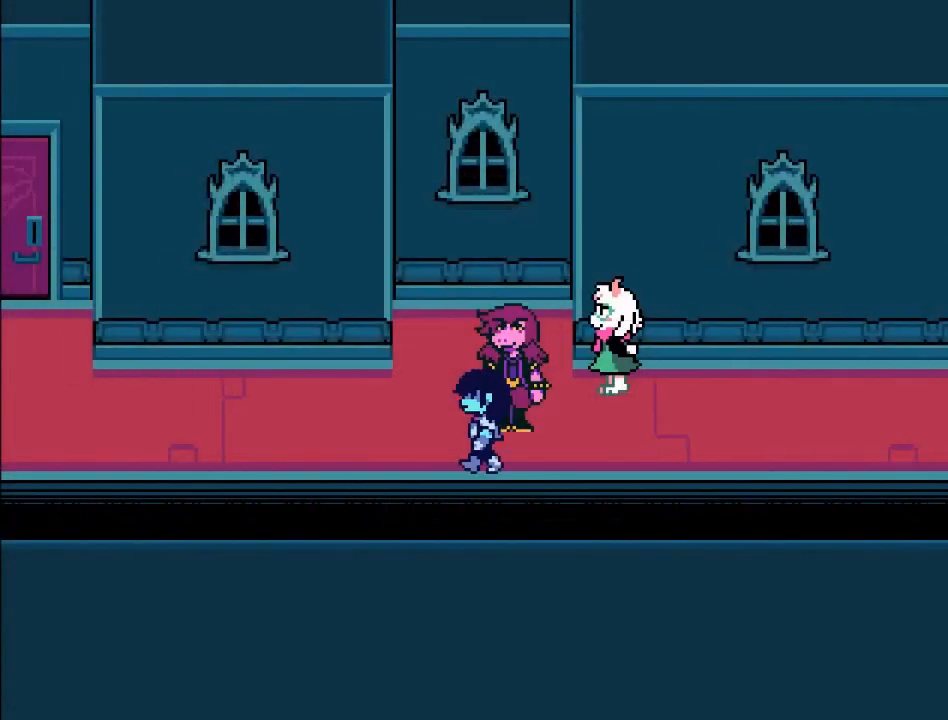
{"buttons": ["B"], "left_stick": "up-left", "events": [[66, "B", "down"], [500, "left_stick", "up-left"]]}
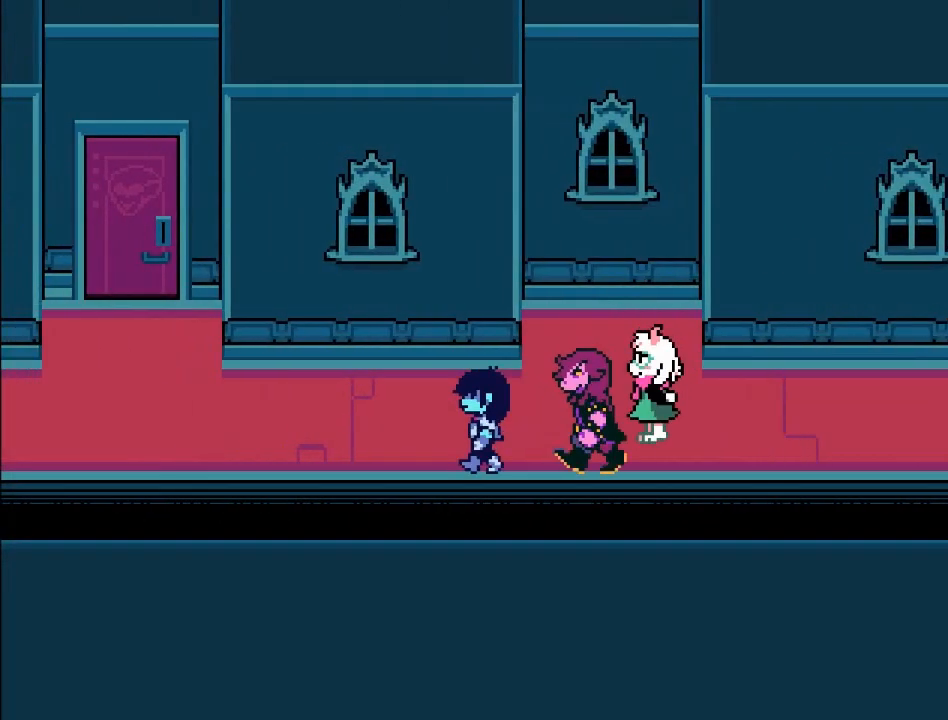
{"buttons": ["B"], "left_stick": "left", "events": [[167, "left_stick", "left"]]}
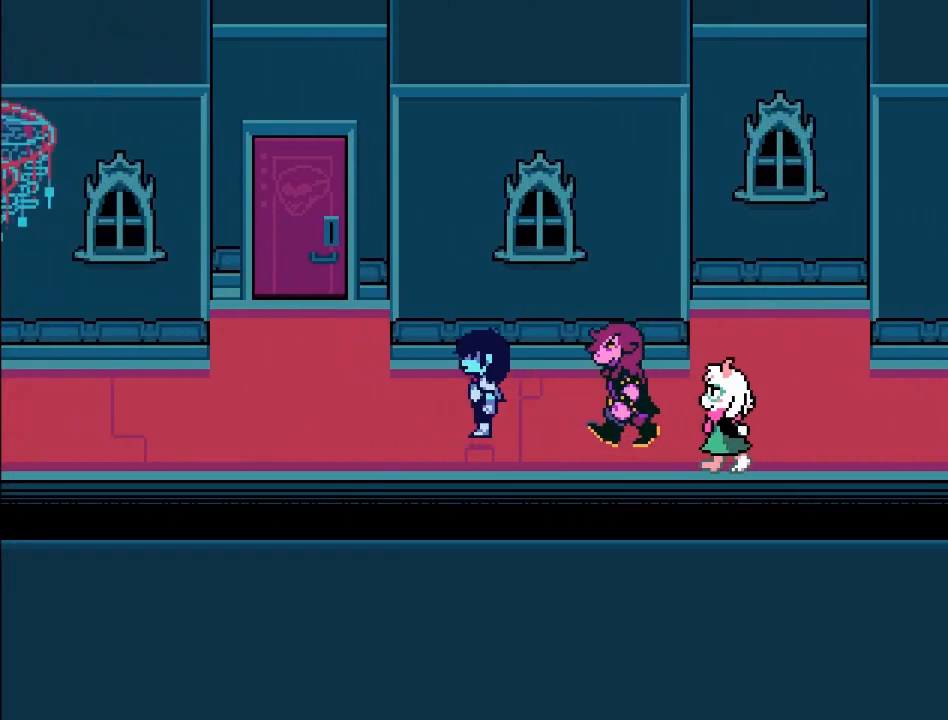
{"buttons": ["B"], "left_stick": "left", "events": []}
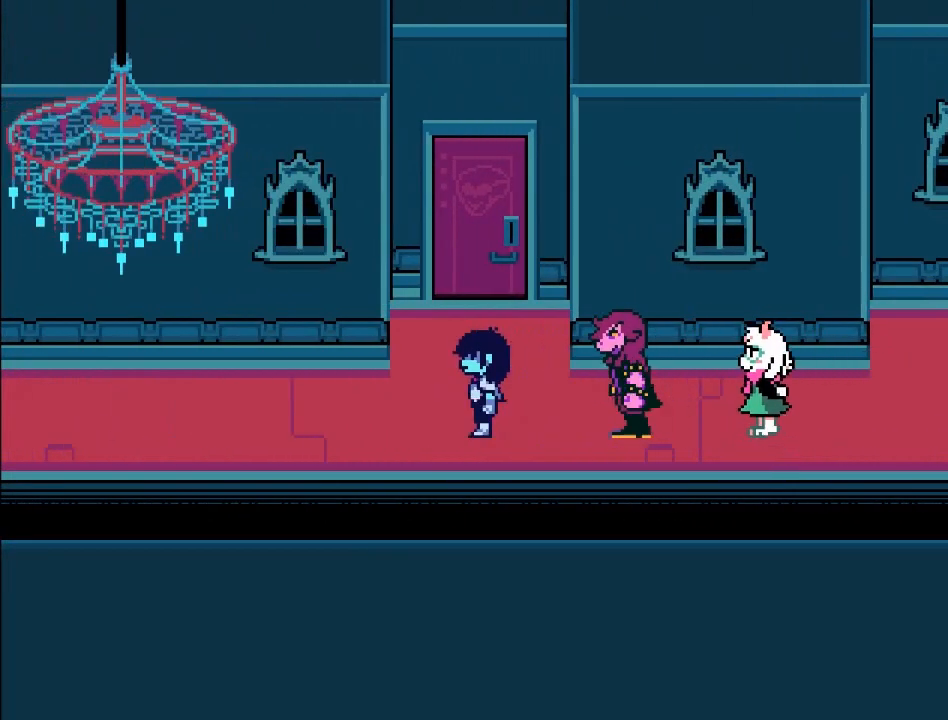
{"buttons": ["B"], "left_stick": "left", "events": []}
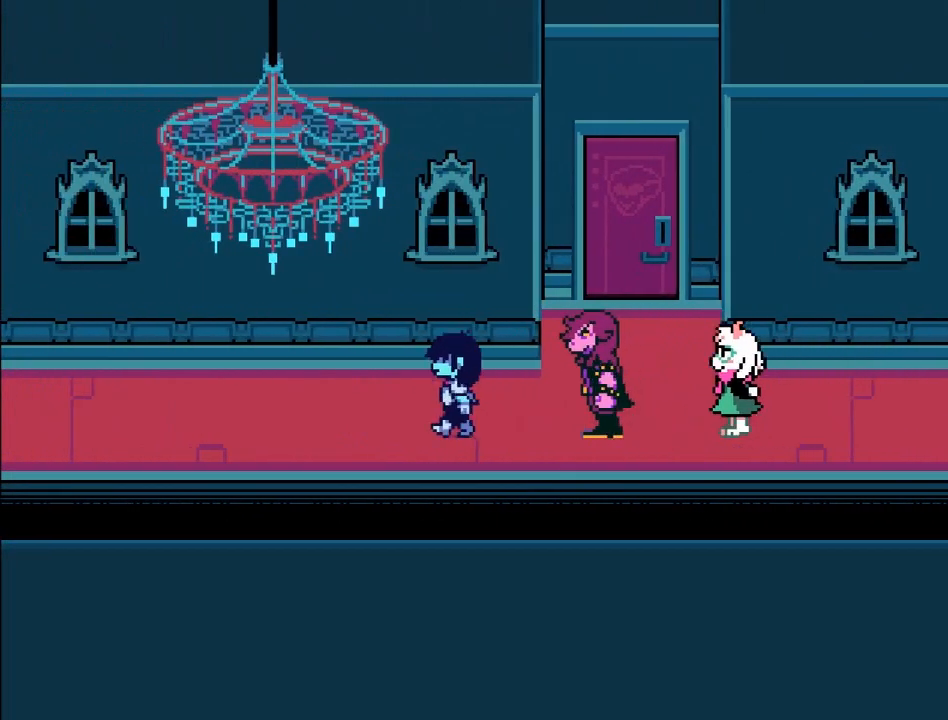
{"buttons": ["B"], "left_stick": "left", "events": []}
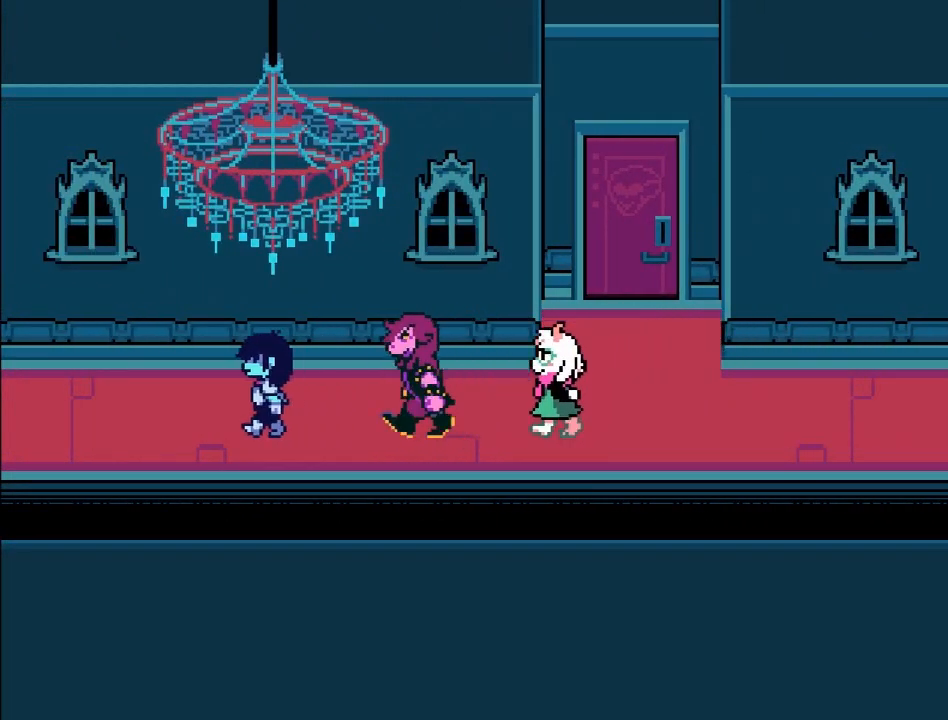
{"buttons": ["B"], "left_stick": "left", "events": []}
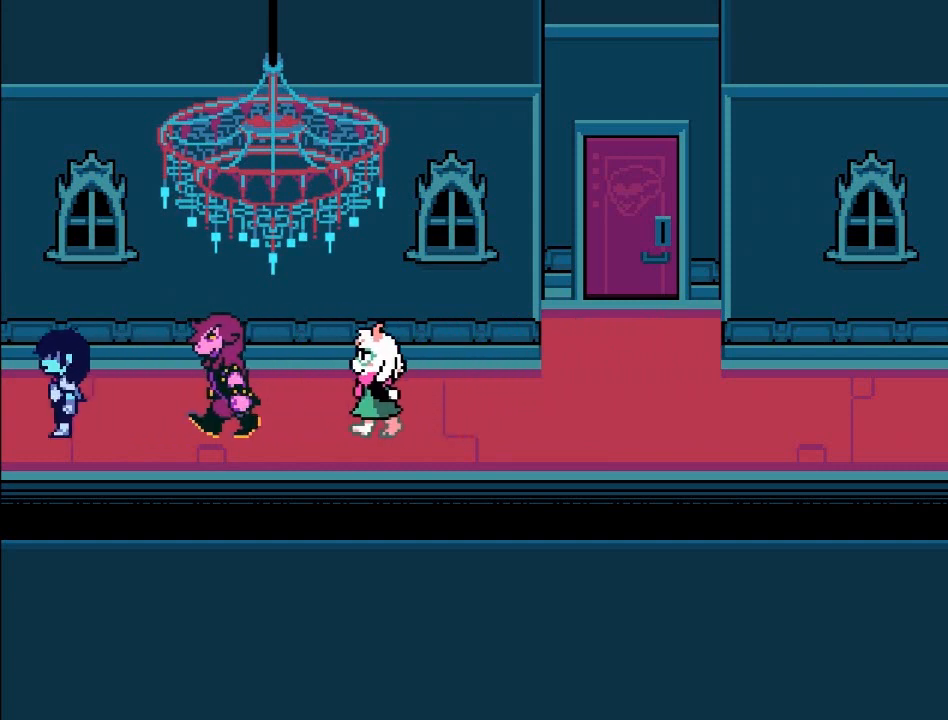
{"buttons": ["B"], "left_stick": "left", "events": []}